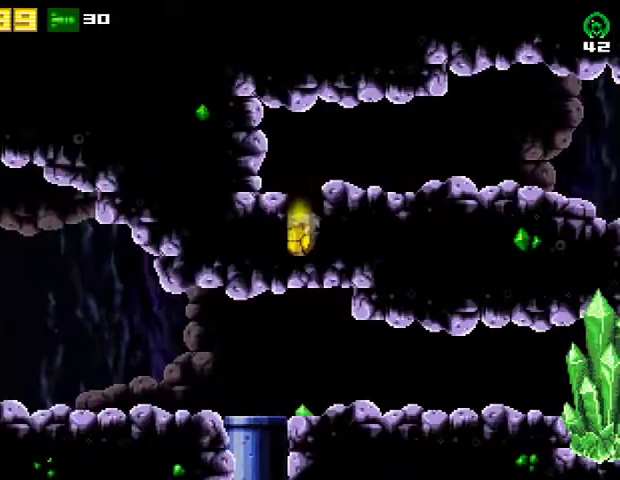
Gameplay with a controller (PlayStation layout); each line is a JSON object with the inputs held at the frame after it. "events" lists button and stick changes between this image and that frame as [ms after this image, input, new state], when the widget could be followed in between. Not read: R1 left_stick.
{"buttons": ["DPAD_LEFT"], "right_stick": "center", "events": []}
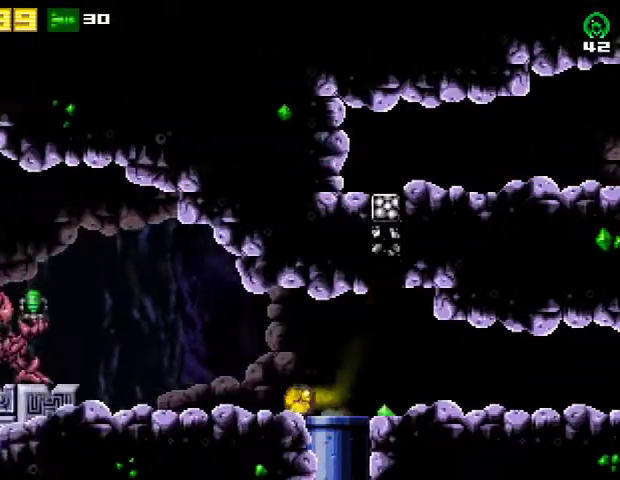
{"buttons": ["CROSS", "R2", "DPAD_LEFT"], "right_stick": "center", "events": [[400, "R2", "down"], [467, "CROSS", "down"]]}
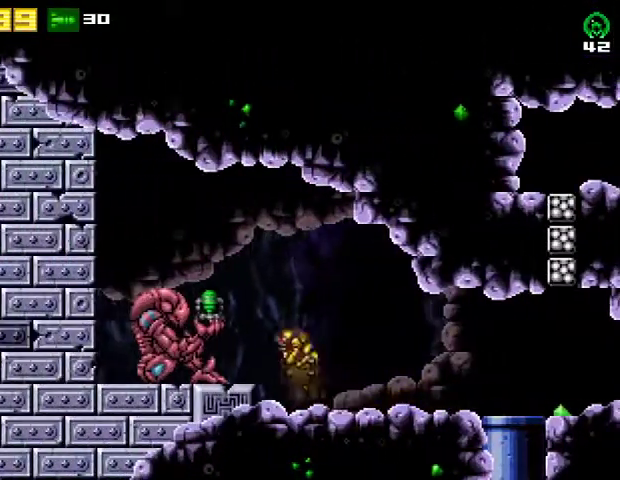
{"buttons": ["DPAD_LEFT"], "right_stick": "center", "events": [[67, "R2", "up"], [167, "R2", "down"], [233, "CROSS", "up"], [333, "CROSS", "down"], [367, "R2", "up"], [500, "CROSS", "up"]]}
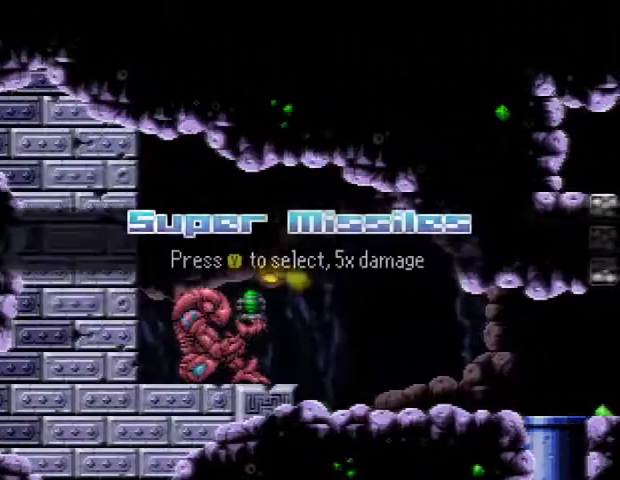
{"buttons": ["DPAD_RIGHT"], "right_stick": "center", "events": [[33, "DPAD_LEFT", "up"], [100, "CROSS", "down"], [100, "DPAD_RIGHT", "down"], [400, "CROSS", "up"]]}
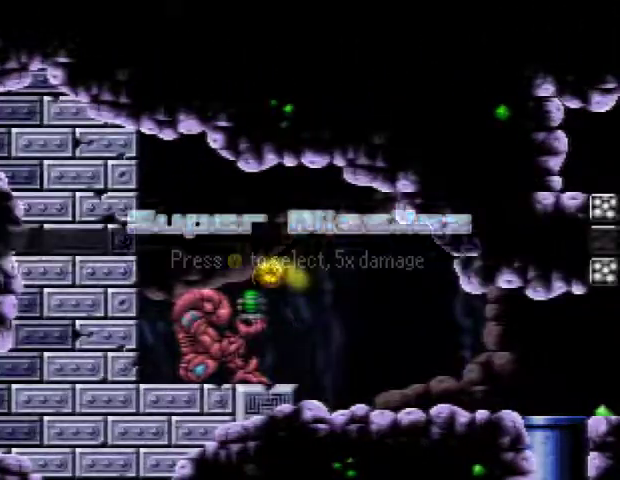
{"buttons": ["DPAD_RIGHT"], "right_stick": "center", "events": [[333, "TRIANGLE", "down"], [467, "TRIANGLE", "up"]]}
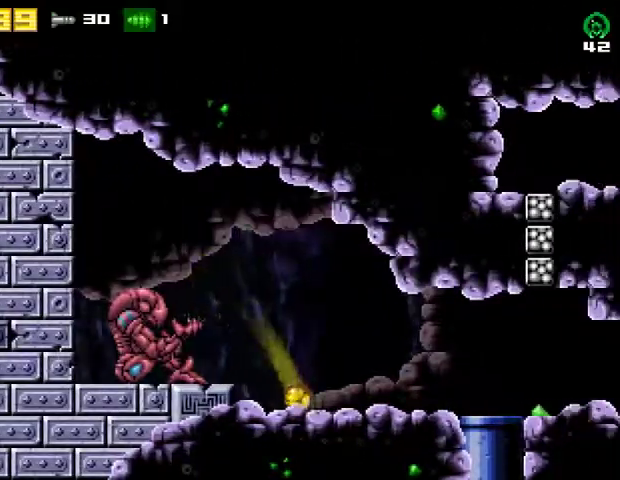
{"buttons": ["DPAD_RIGHT"], "right_stick": "center", "events": []}
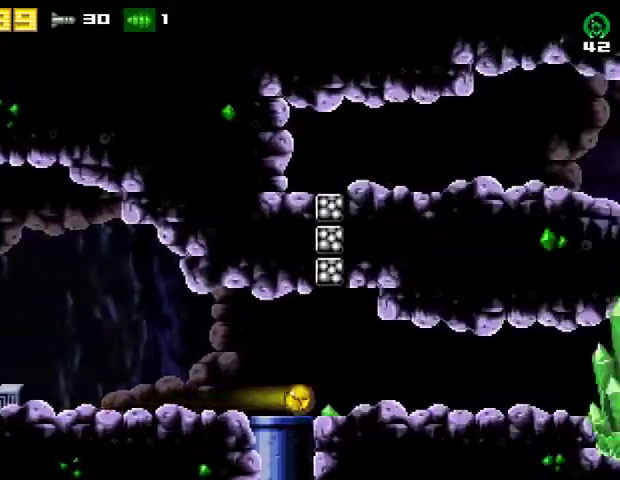
{"buttons": ["SQUARE", "DPAD_RIGHT"], "right_stick": "center", "events": [[33, "R2", "down"], [100, "CROSS", "down"], [167, "R2", "up"], [200, "CROSS", "up"], [467, "SQUARE", "down"]]}
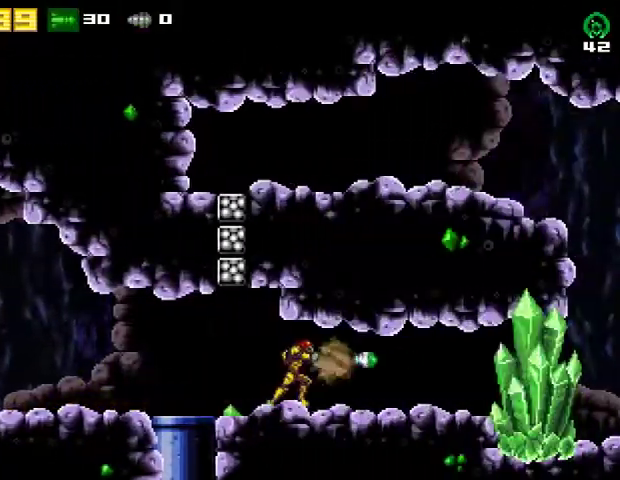
{"buttons": ["DPAD_RIGHT"], "right_stick": "center", "events": [[67, "SQUARE", "up"], [133, "CIRCLE", "down"], [267, "CIRCLE", "up"]]}
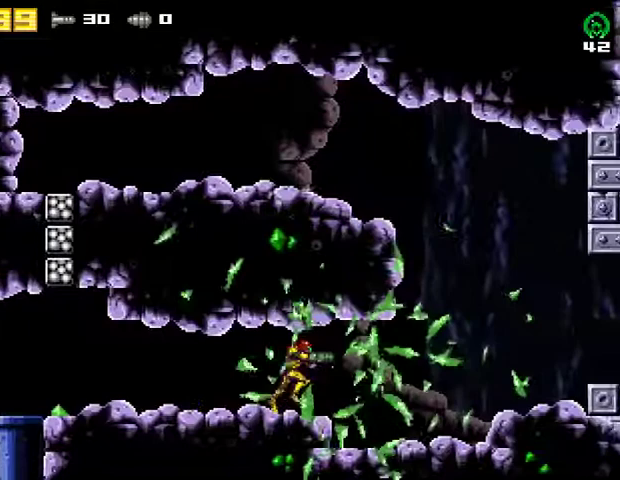
{"buttons": [], "right_stick": "center", "events": [[300, "DPAD_RIGHT", "up"]]}
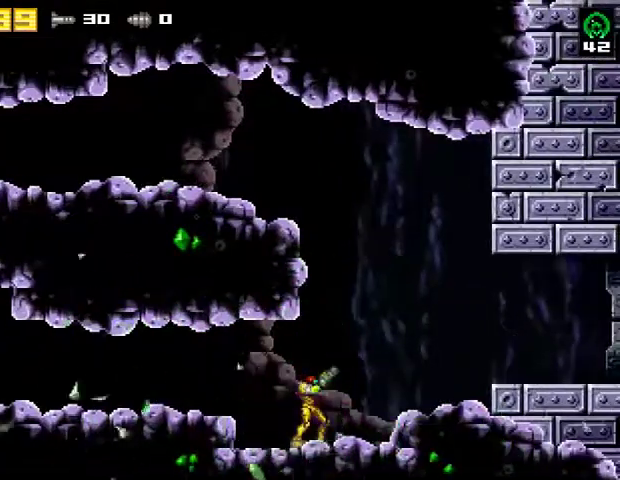
{"buttons": [], "right_stick": "center", "events": []}
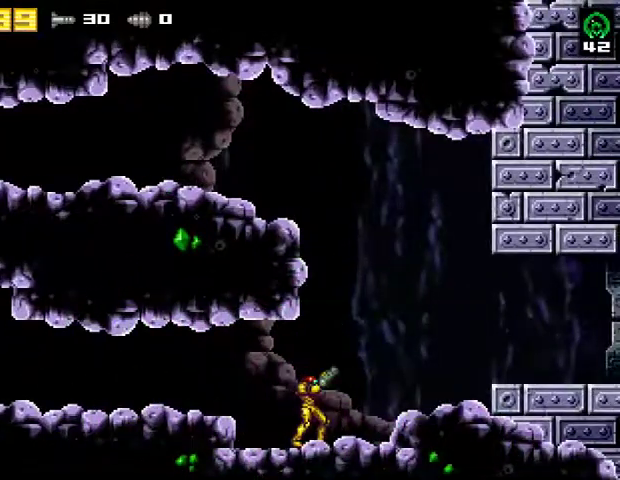
{"buttons": ["CROSS", "DPAD_LEFT"], "right_stick": "center", "events": [[300, "DPAD_LEFT", "down"], [467, "CROSS", "down"]]}
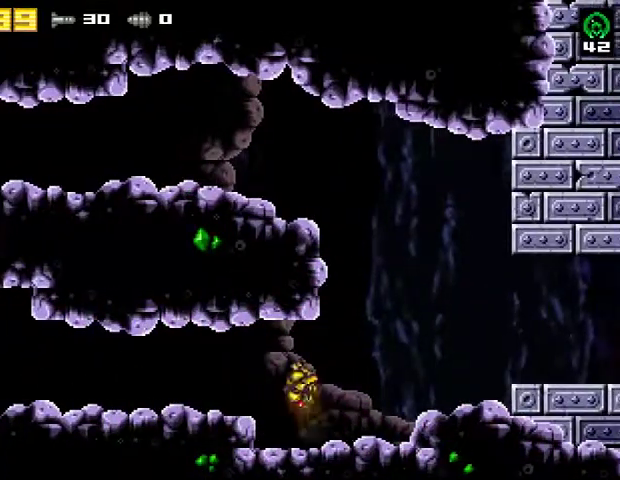
{"buttons": [], "right_stick": "center", "events": [[133, "CROSS", "up"], [500, "DPAD_LEFT", "up"]]}
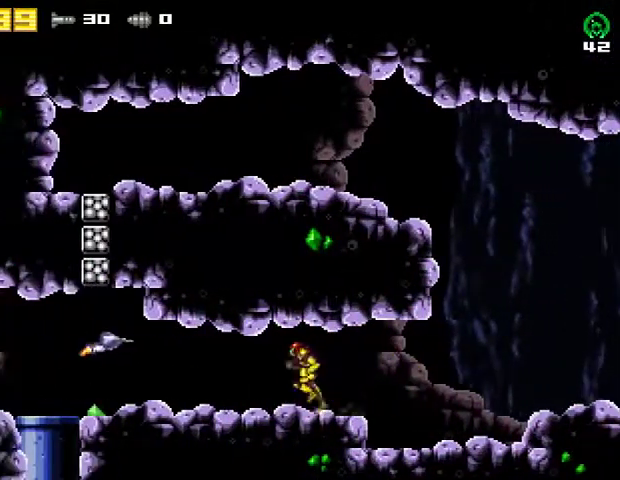
{"buttons": [], "right_stick": "center", "events": [[33, "DPAD_RIGHT", "down"], [467, "DPAD_RIGHT", "up"]]}
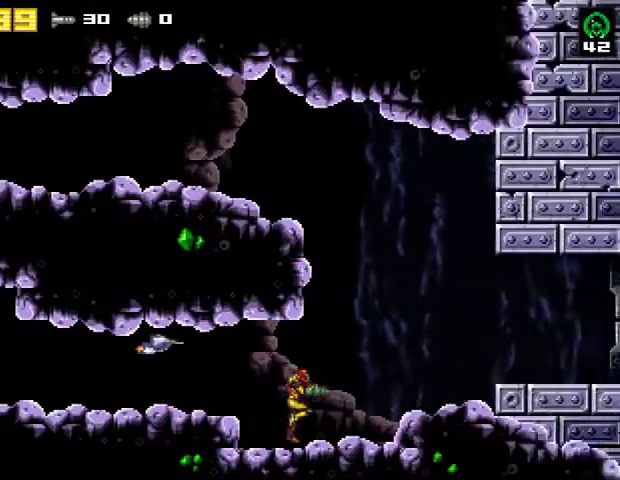
{"buttons": ["SQUARE"], "right_stick": "center", "events": [[500, "SQUARE", "down"]]}
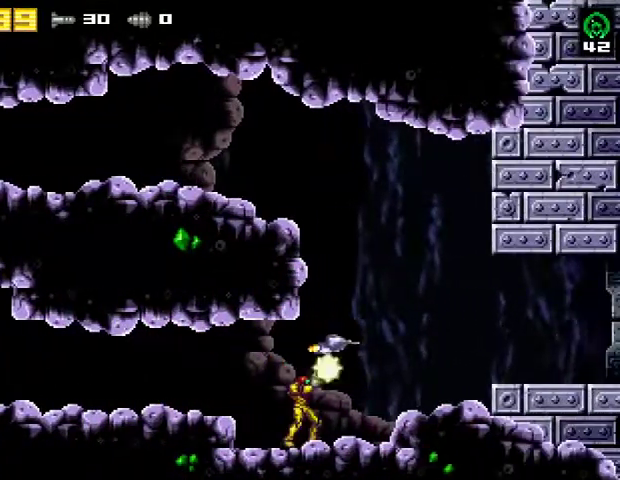
{"buttons": ["CROSS", "DPAD_RIGHT"], "right_stick": "center", "events": [[33, "DPAD_RIGHT", "down"], [100, "SQUARE", "up"], [167, "SQUARE", "down"], [267, "DPAD_RIGHT", "up"], [267, "SQUARE", "up"], [400, "DPAD_RIGHT", "down"], [500, "CROSS", "down"]]}
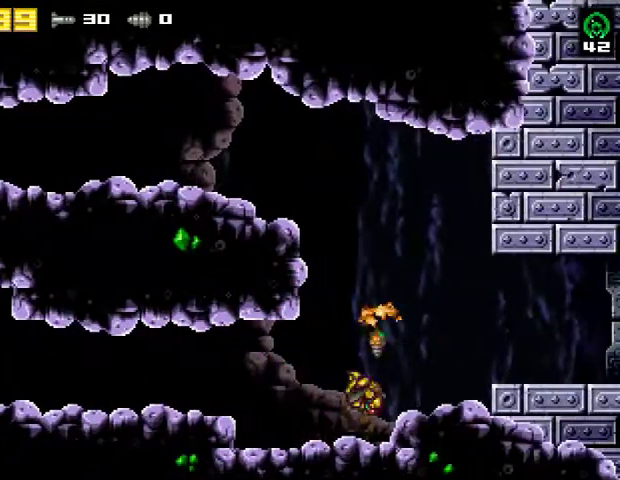
{"buttons": ["CROSS", "DPAD_RIGHT"], "right_stick": "center", "events": [[133, "CROSS", "up"], [433, "CROSS", "down"]]}
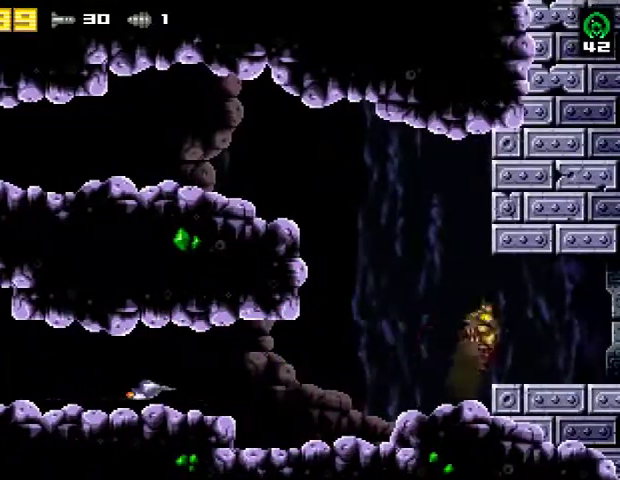
{"buttons": ["DPAD_RIGHT"], "right_stick": "center", "events": [[33, "CROSS", "up"], [33, "R2", "down"], [267, "R2", "up"]]}
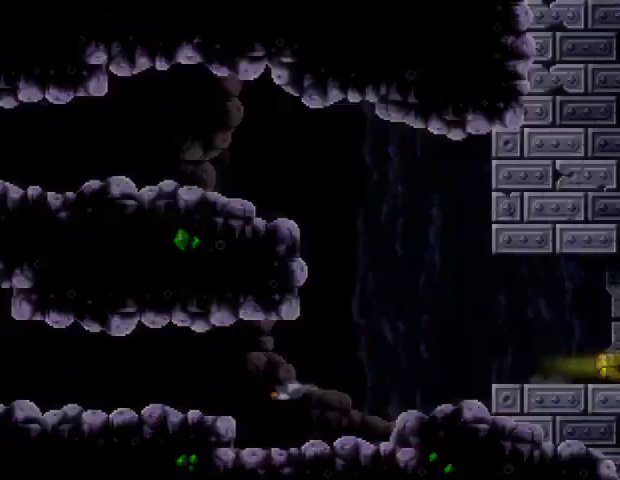
{"buttons": ["DPAD_RIGHT"], "right_stick": "center", "events": []}
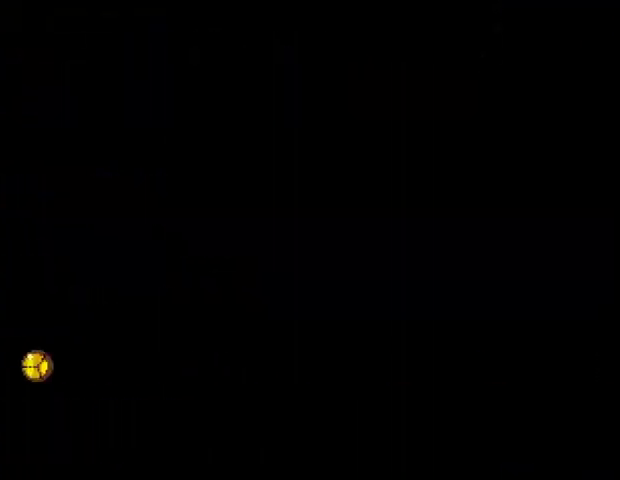
{"buttons": ["CROSS", "DPAD_LEFT"], "right_stick": "center", "events": [[333, "R2", "down"], [400, "CROSS", "down"], [467, "DPAD_RIGHT", "up"], [467, "R2", "up"], [500, "DPAD_LEFT", "down"]]}
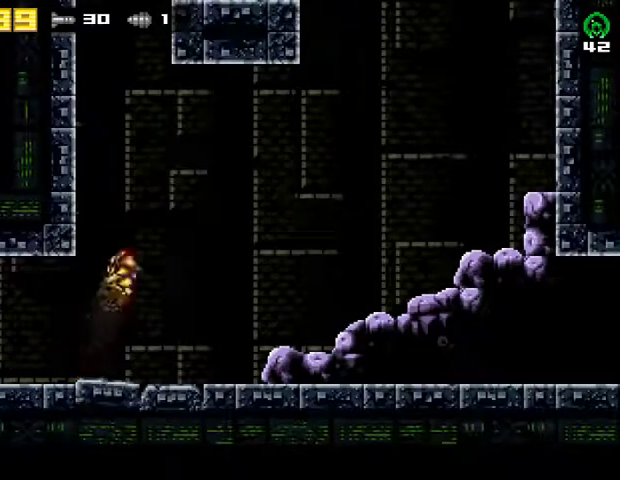
{"buttons": ["CROSS", "DPAD_RIGHT"], "right_stick": "center", "events": [[167, "DPAD_LEFT", "up"], [200, "DPAD_RIGHT", "down"], [300, "DPAD_RIGHT", "up"], [333, "DPAD_LEFT", "down"], [467, "DPAD_LEFT", "up"], [500, "DPAD_RIGHT", "down"]]}
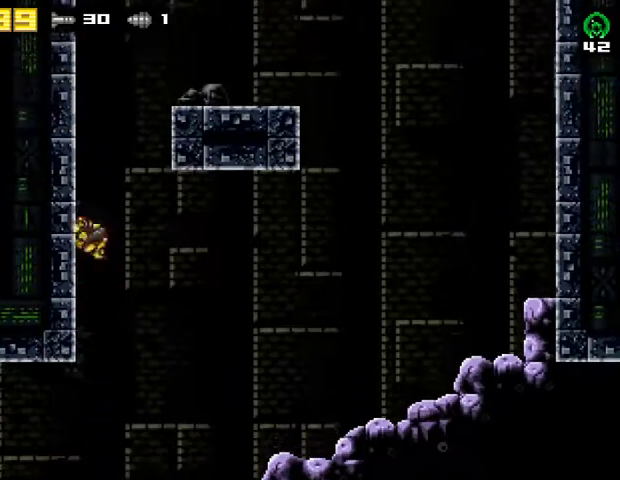
{"buttons": ["CROSS", "DPAD_LEFT"], "right_stick": "center", "events": [[100, "DPAD_RIGHT", "up"], [133, "DPAD_LEFT", "down"], [267, "DPAD_LEFT", "up"], [300, "DPAD_RIGHT", "down"], [400, "DPAD_RIGHT", "up"], [433, "DPAD_LEFT", "down"]]}
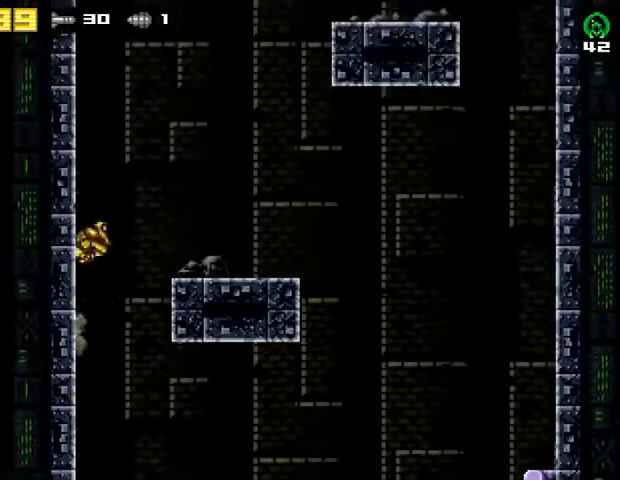
{"buttons": ["CROSS"], "right_stick": "center", "events": [[67, "DPAD_LEFT", "up"], [100, "DPAD_RIGHT", "down"], [200, "DPAD_RIGHT", "up"], [233, "DPAD_LEFT", "down"], [367, "DPAD_LEFT", "up"], [433, "DPAD_RIGHT", "down"], [500, "DPAD_RIGHT", "up"]]}
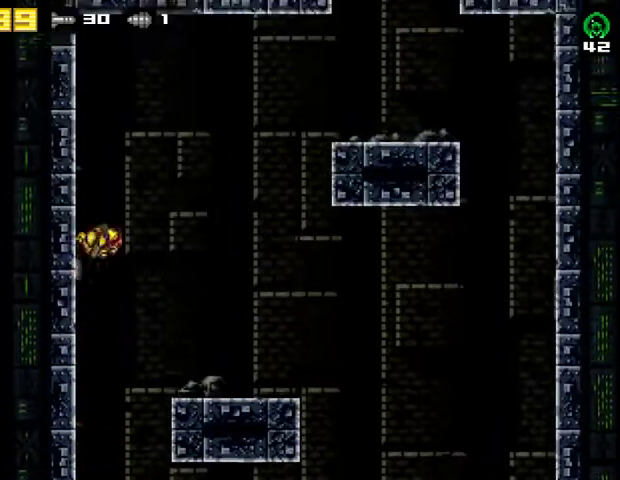
{"buttons": ["CROSS", "R2", "DPAD_RIGHT"], "right_stick": "center", "events": [[33, "DPAD_LEFT", "down"], [233, "CROSS", "up"], [233, "DPAD_LEFT", "up"], [267, "DPAD_RIGHT", "down"], [333, "CROSS", "down"], [433, "R2", "down"]]}
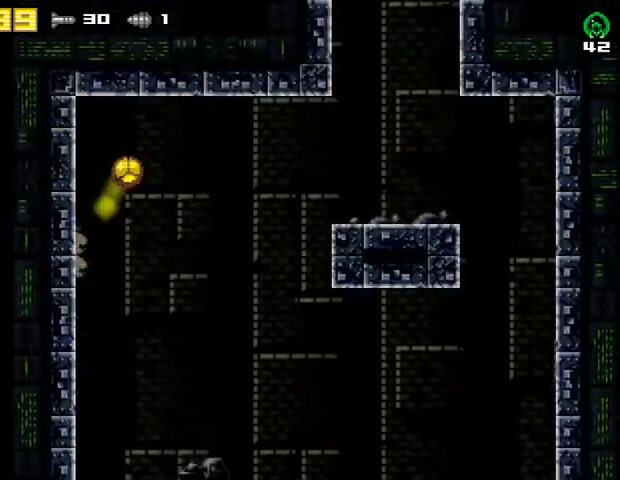
{"buttons": ["CROSS", "R2", "DPAD_RIGHT"], "right_stick": "center", "events": [[200, "R2", "up"], [233, "CROSS", "up"], [333, "R2", "down"], [367, "CROSS", "down"]]}
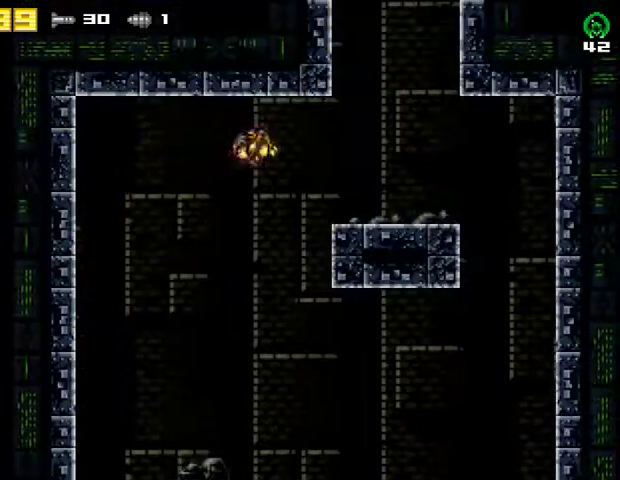
{"buttons": ["CROSS", "DPAD_RIGHT"], "right_stick": "center", "events": [[167, "R2", "up"], [233, "CROSS", "up"], [400, "CROSS", "down"]]}
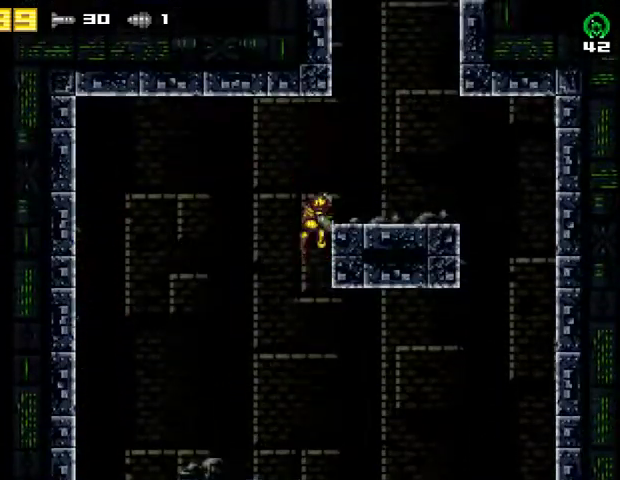
{"buttons": [], "right_stick": "center", "events": [[67, "CROSS", "up"], [233, "CROSS", "down"], [267, "DPAD_RIGHT", "up"], [300, "DPAD_LEFT", "down"], [467, "DPAD_LEFT", "up"], [500, "CROSS", "up"]]}
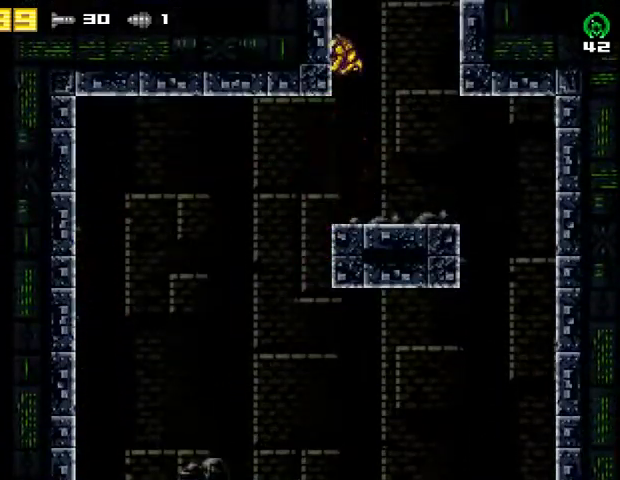
{"buttons": ["CROSS", "DPAD_LEFT"], "right_stick": "center", "events": [[33, "DPAD_RIGHT", "down"], [67, "CROSS", "down"], [133, "DPAD_LEFT", "down"], [133, "DPAD_RIGHT", "up"]]}
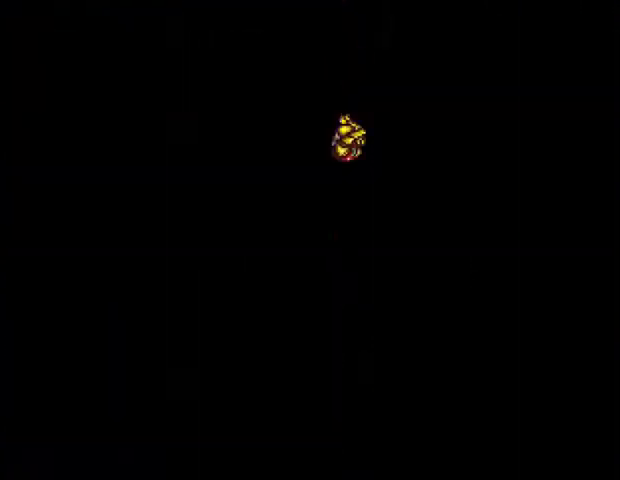
{"buttons": ["DPAD_LEFT"], "right_stick": "center", "events": [[467, "CROSS", "up"]]}
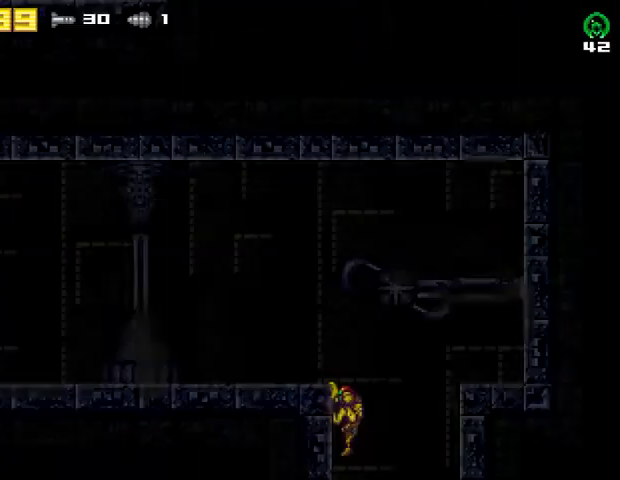
{"buttons": ["CROSS", "DPAD_LEFT"], "right_stick": "center", "events": [[500, "CROSS", "down"]]}
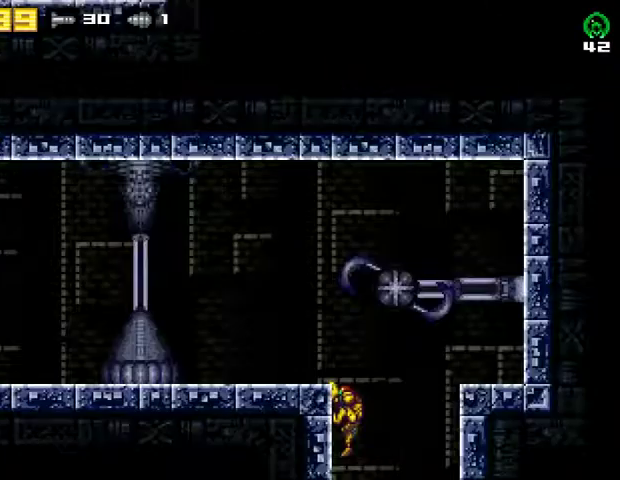
{"buttons": ["DPAD_LEFT"], "right_stick": "center", "events": [[133, "CROSS", "up"]]}